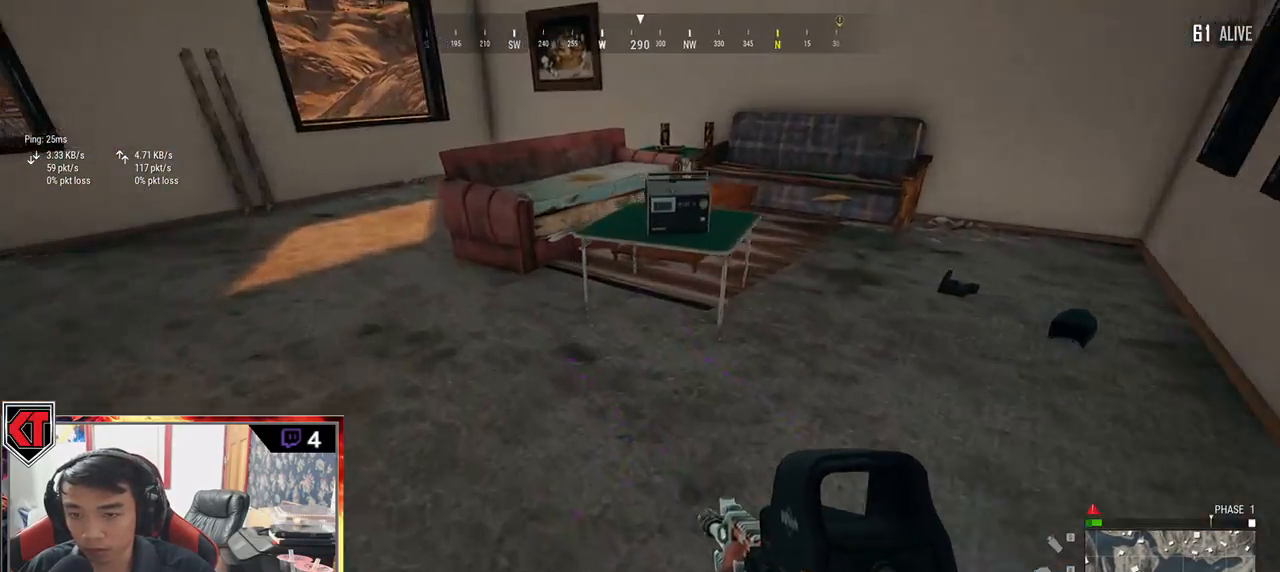
Gameplay with keyboard and mouse; each line is a JSON object with the keys and mouse buttons held at the frame after it. "events" lists presses ("down") and releases ("up") of "a", "c", "ctrl", "d", "e", "f", "q", "r", "s", "shift", "space", "tab", "v", "w", "x", "z", "mouse_left", "mouse_wheel", "mouse_right", "mouse_mb4" and "mouse_mb5" between this image and that frame as [ms after this image, input, new state], when the widget could be followed in between. "mouse_left", "mouse_wheel", "mouse_right", "mouse_mb4", "mouse_mb5" = the "left", "wheel", "right", "mb4", "mb5" buttons of the "mouse" list. No other keys are recorded. "wheel" means that the mouse wheel is clicked or scrolled. Mouse movement is not recorded.
{"keys": ["w"], "mouse": [], "events": [[33, "d", "down"], [367, "d", "up"]]}
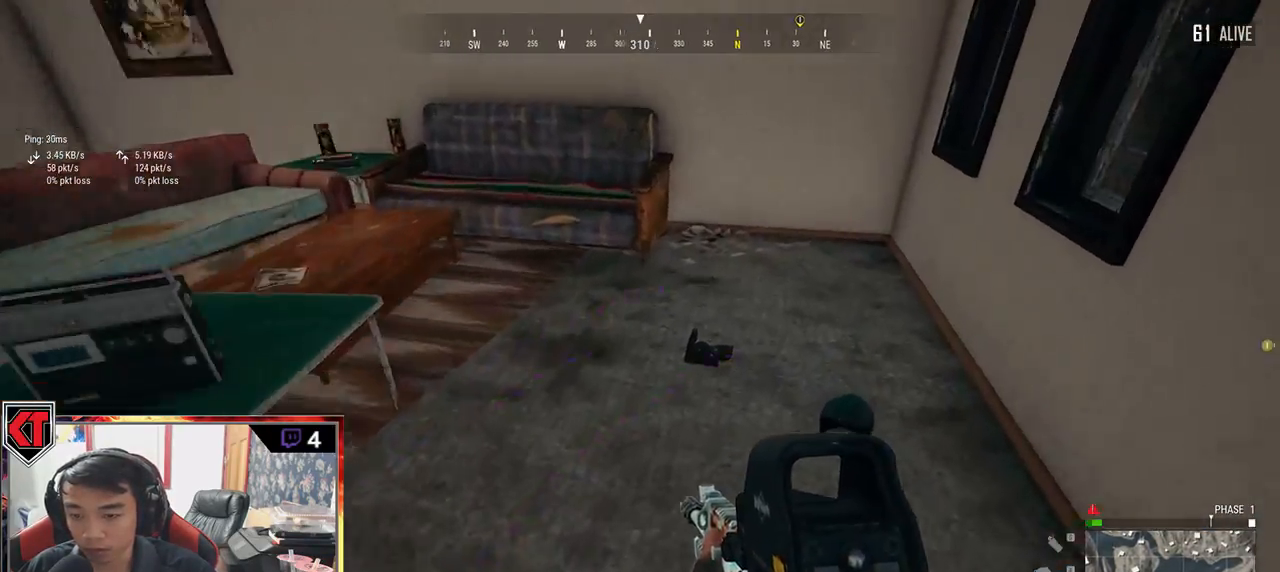
{"keys": ["a"], "mouse": [], "events": [[83, "tab", "down"], [183, "tab", "up"], [250, "d", "down"], [283, "w", "up"], [417, "a", "down"], [417, "d", "up"]]}
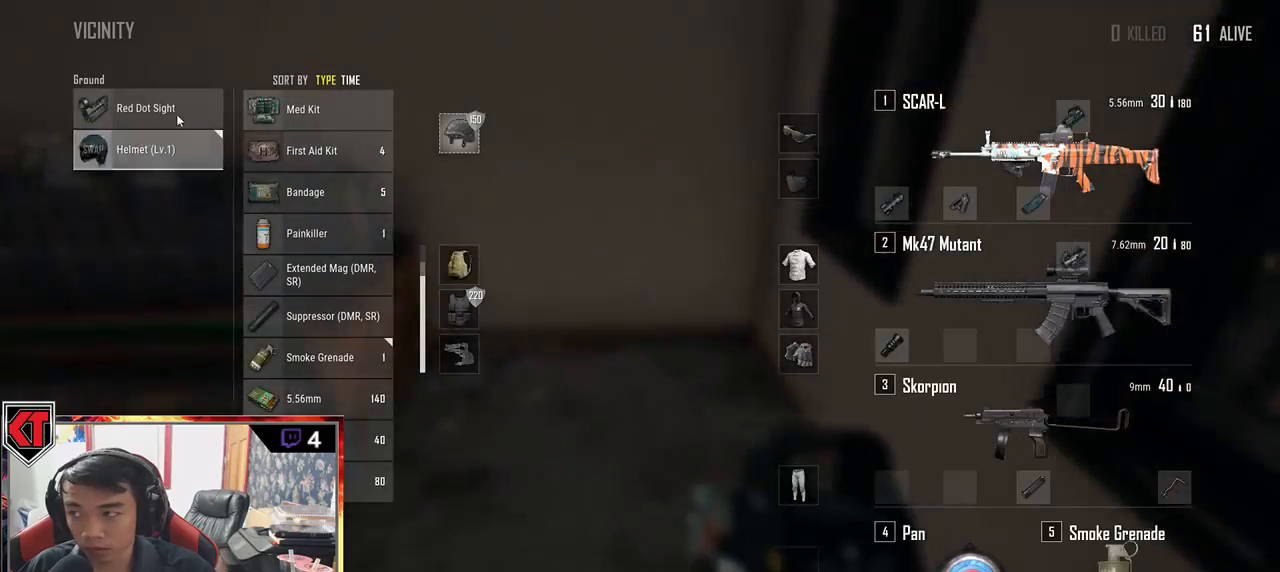
{"keys": [], "mouse": ["left"], "events": [[67, "a", "up"], [100, "mouse_left", "down"]]}
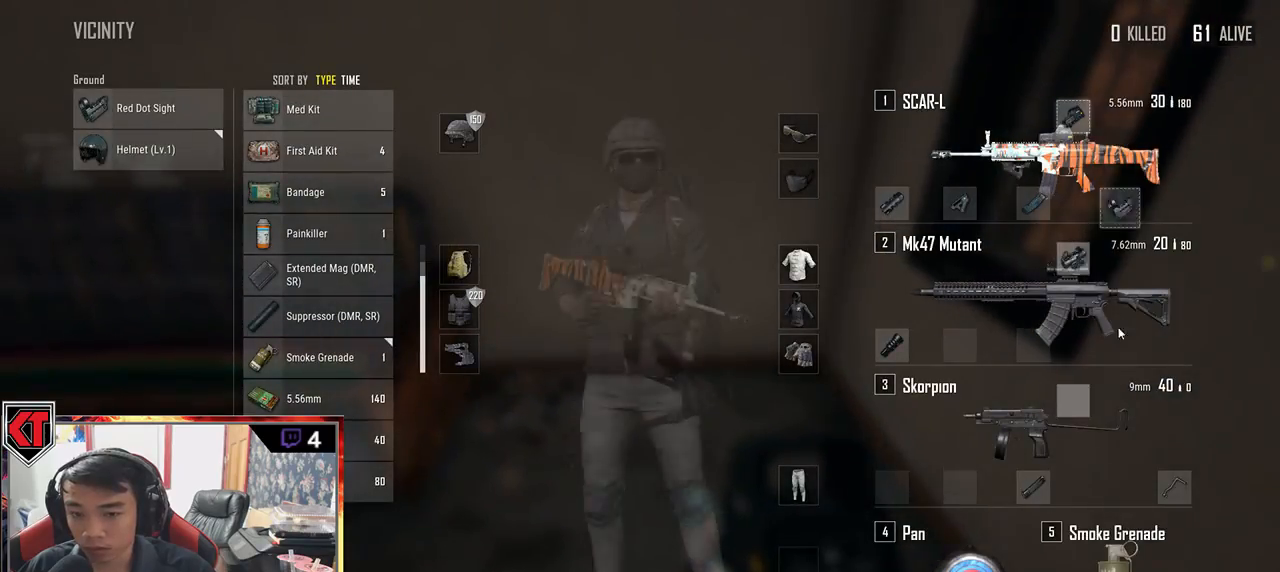
{"keys": ["s"], "mouse": [], "events": [[117, "mouse_left", "up"], [150, "s", "down"], [250, "tab", "down"], [350, "tab", "up"]]}
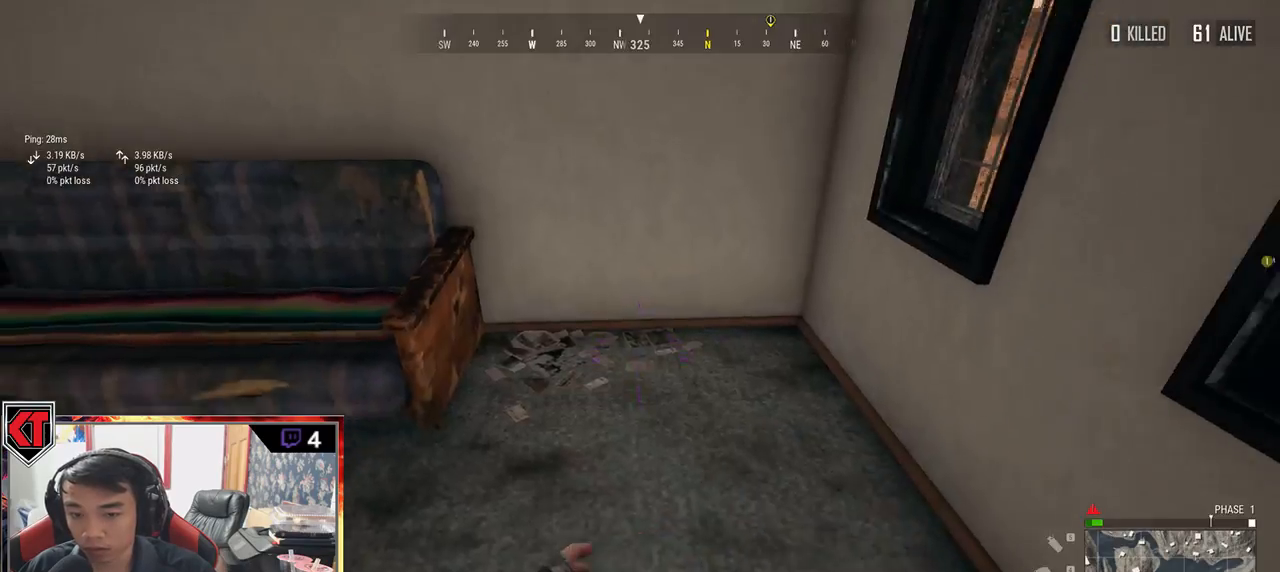
{"keys": ["d", "w"], "mouse": [], "events": [[33, "d", "down"], [117, "s", "up"], [267, "w", "down"]]}
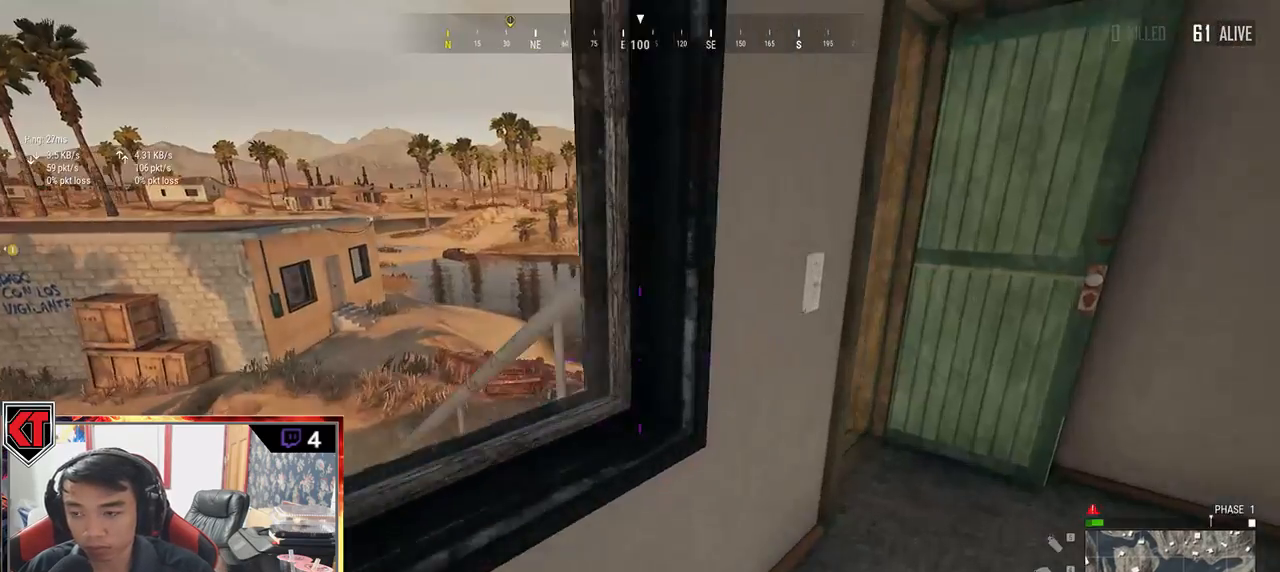
{"keys": ["shift", "w"], "mouse": [], "events": [[300, "shift", "down"], [350, "d", "up"]]}
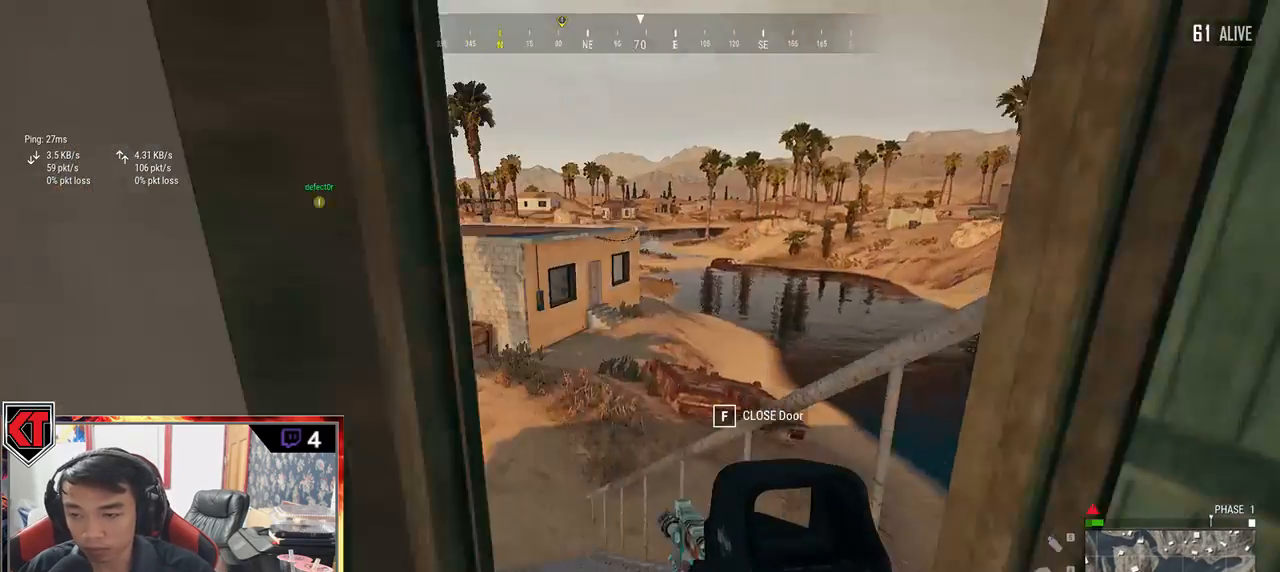
{"keys": ["shift", "w"], "mouse": [], "events": []}
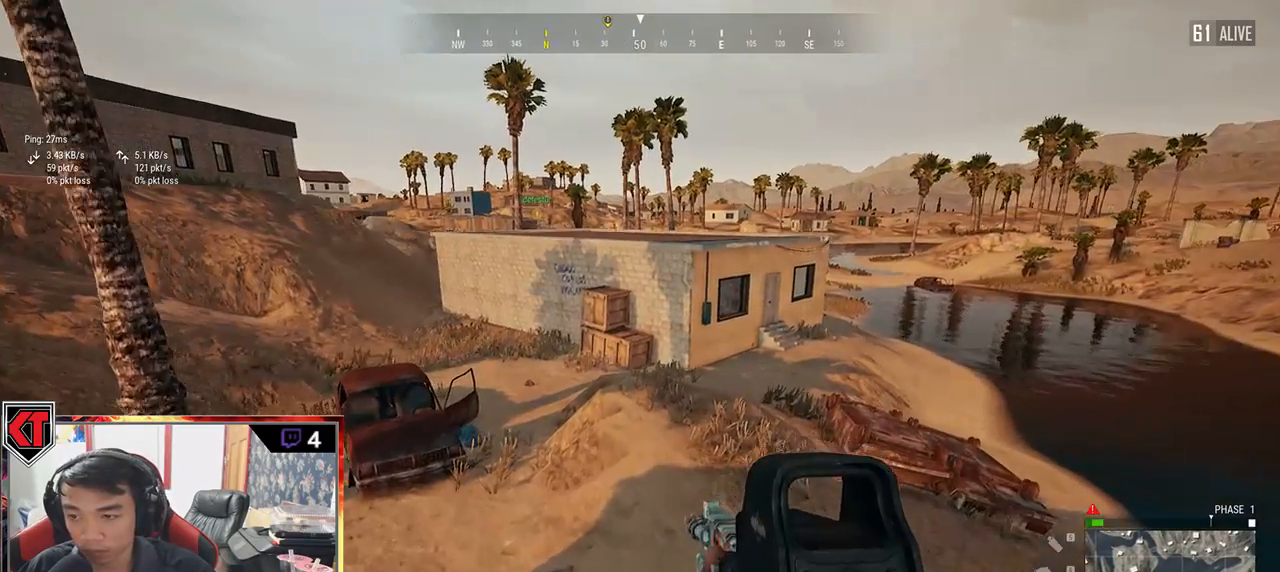
{"keys": ["shift", "w"], "mouse": [], "events": []}
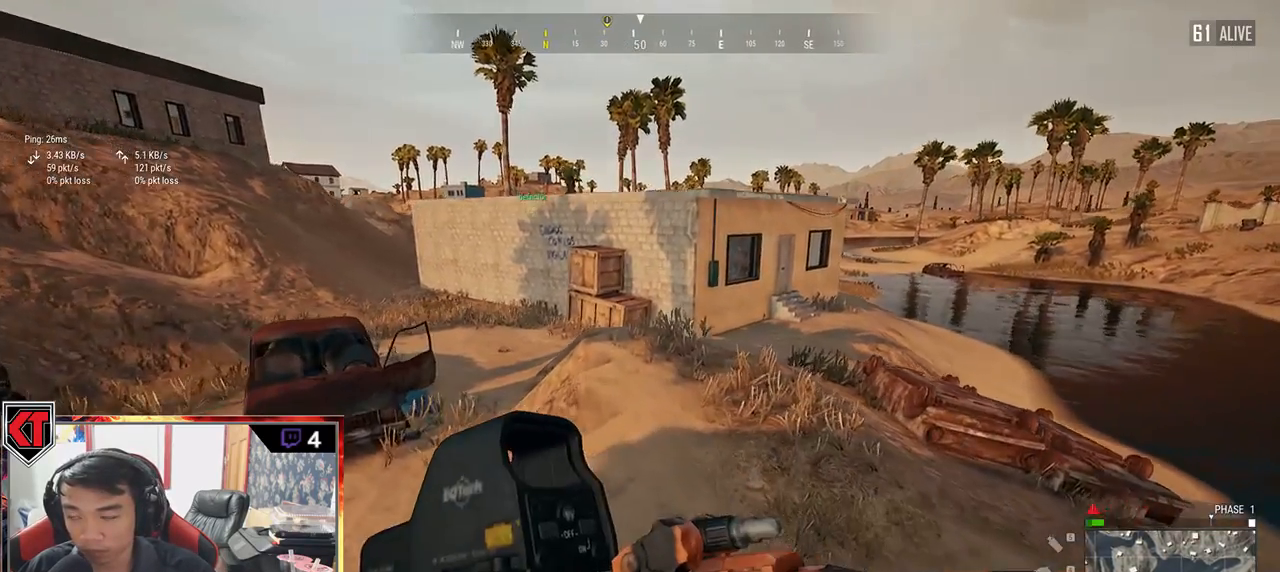
{"keys": ["shift", "w"], "mouse": [], "events": []}
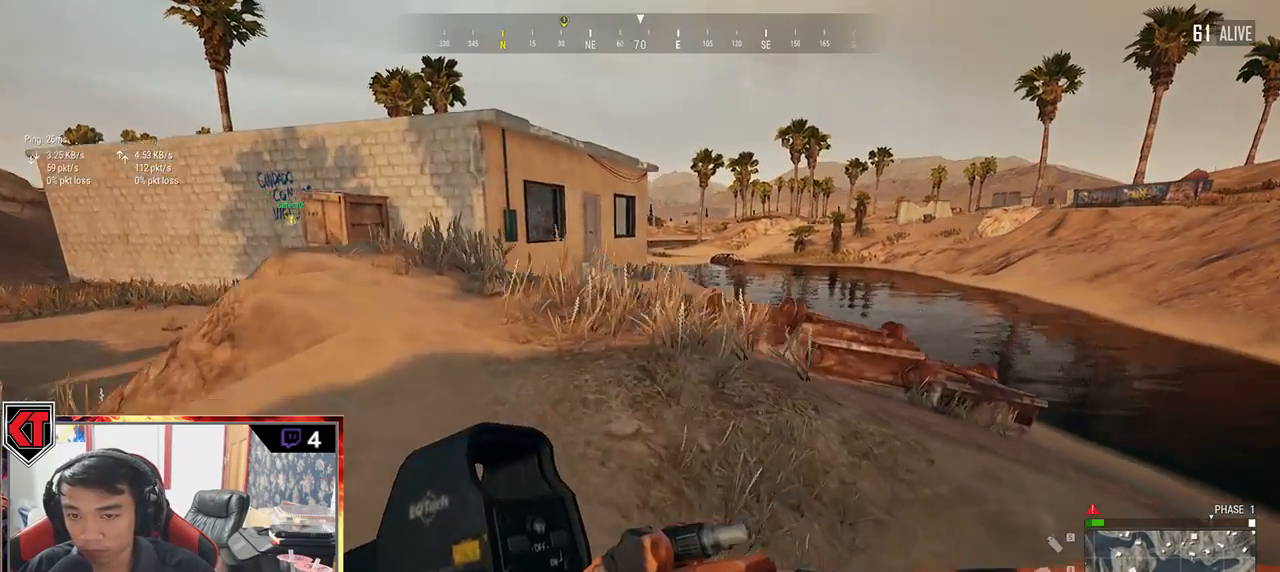
{"keys": ["shift", "w"], "mouse": [], "events": []}
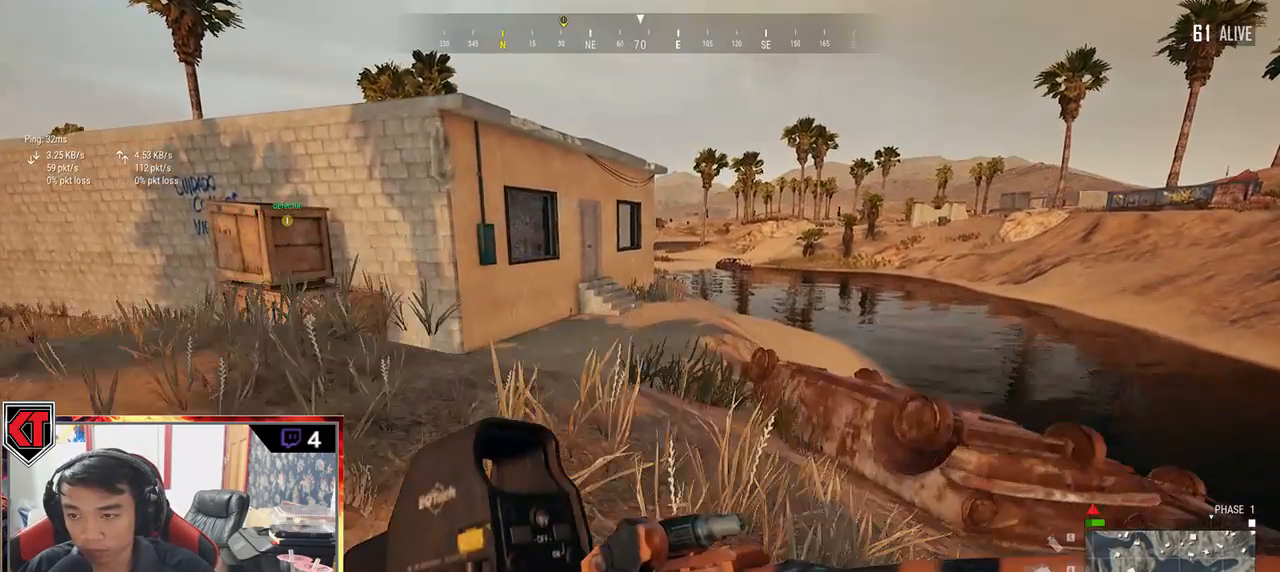
{"keys": ["shift", "w"], "mouse": [], "events": []}
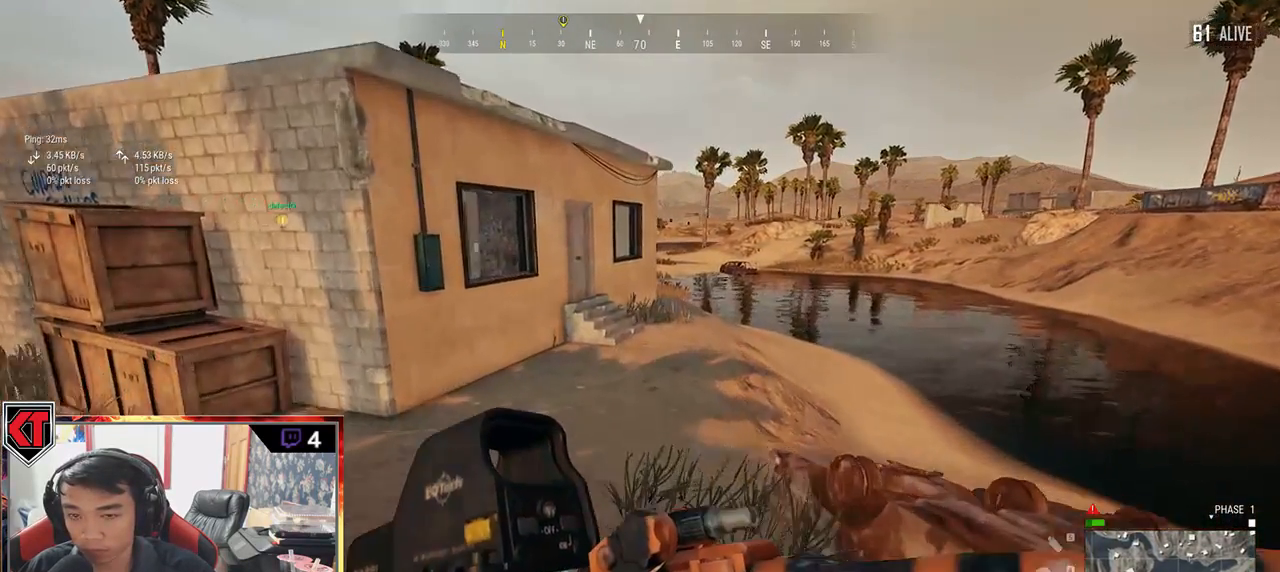
{"keys": ["shift", "w"], "mouse": [], "events": []}
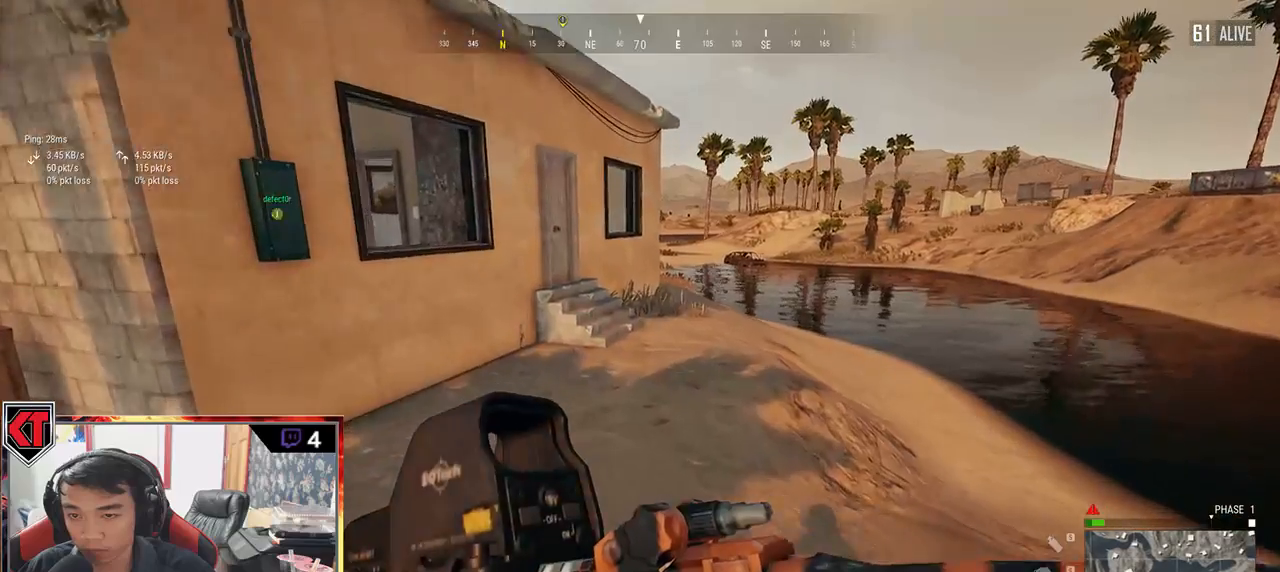
{"keys": ["shift", "w"], "mouse": [], "events": []}
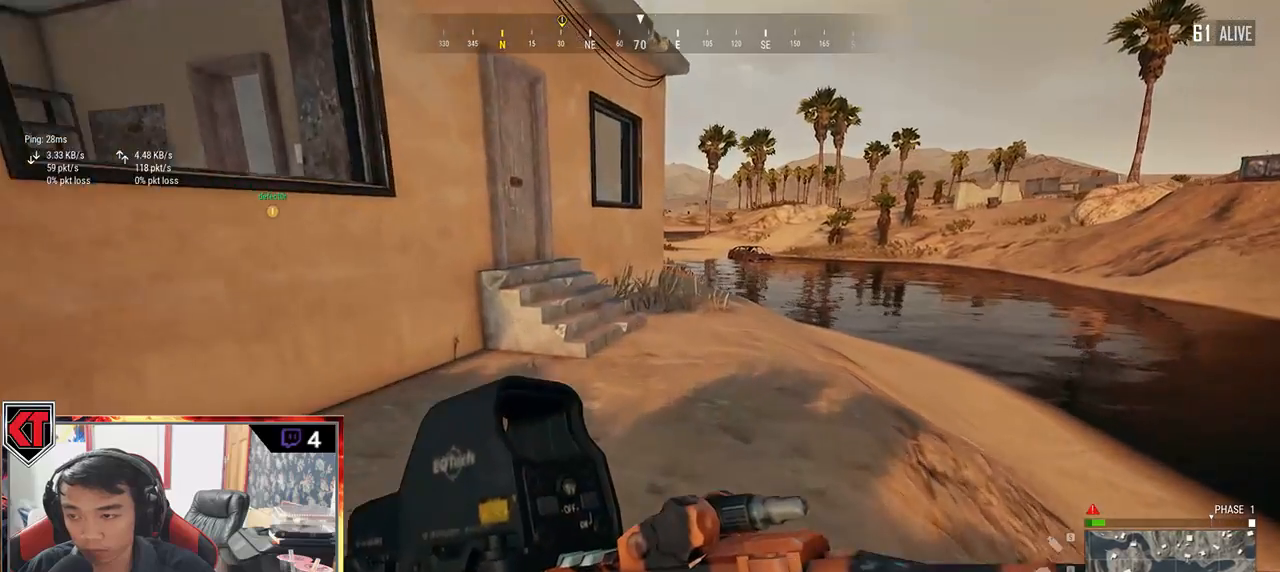
{"keys": ["shift", "w"], "mouse": [], "events": []}
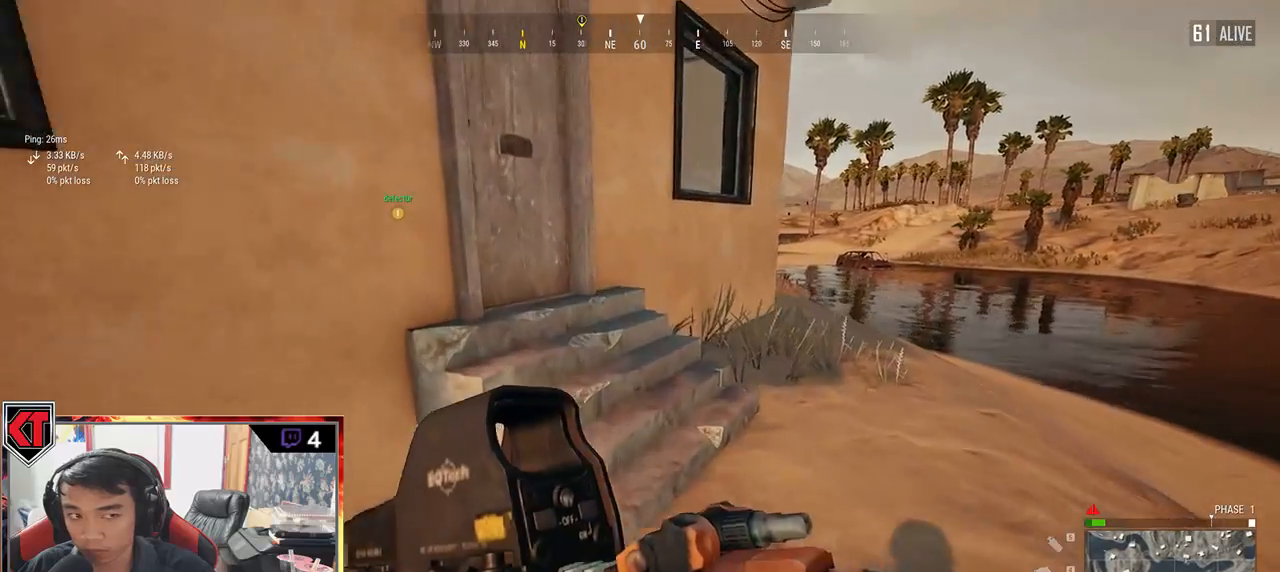
{"keys": ["f"], "mouse": [], "events": [[233, "shift", "up"], [317, "f", "down"], [417, "w", "up"], [433, "f", "up"], [467, "f", "down"]]}
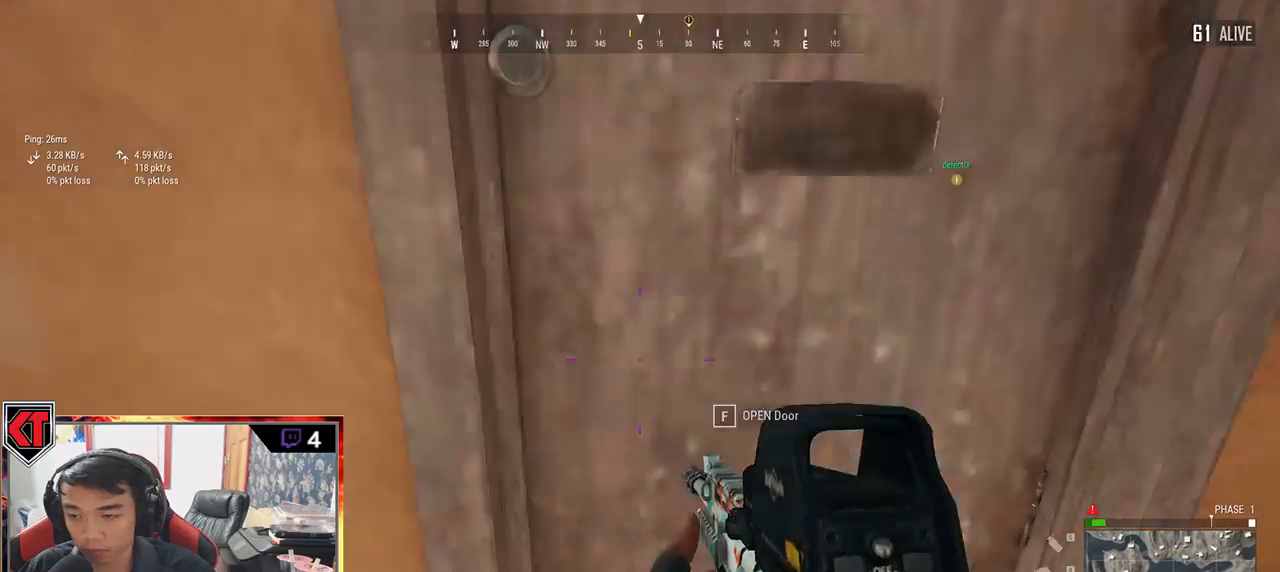
{"keys": ["w"], "mouse": [], "events": [[50, "s", "down"], [67, "f", "up"], [217, "s", "up"], [300, "w", "down"]]}
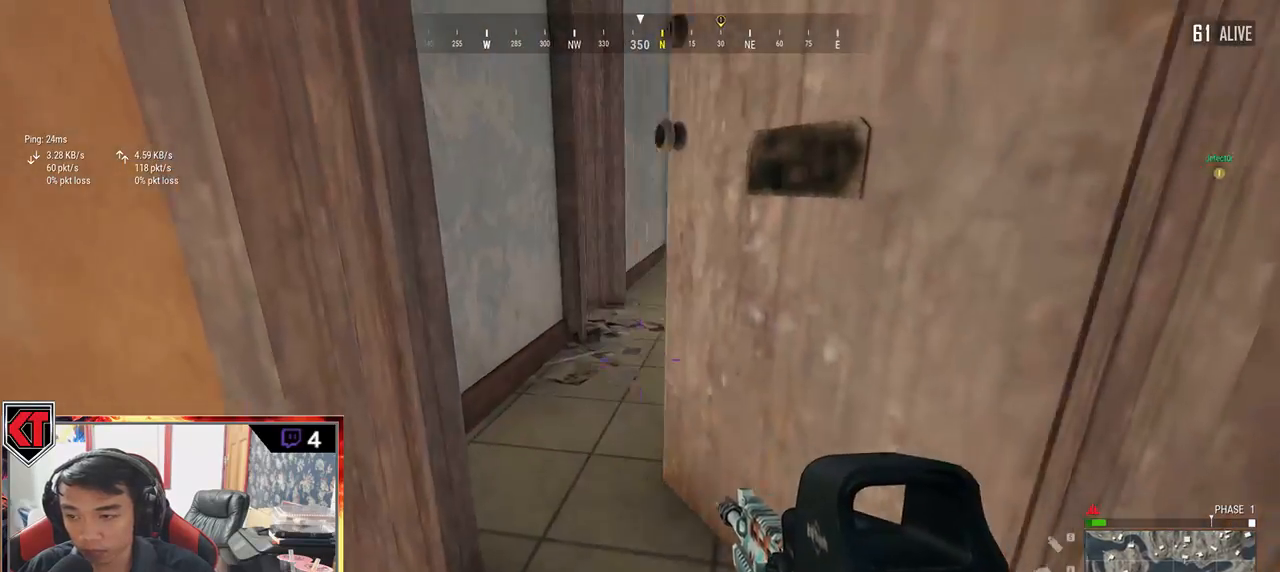
{"keys": ["a", "w"], "mouse": [], "events": [[450, "a", "down"]]}
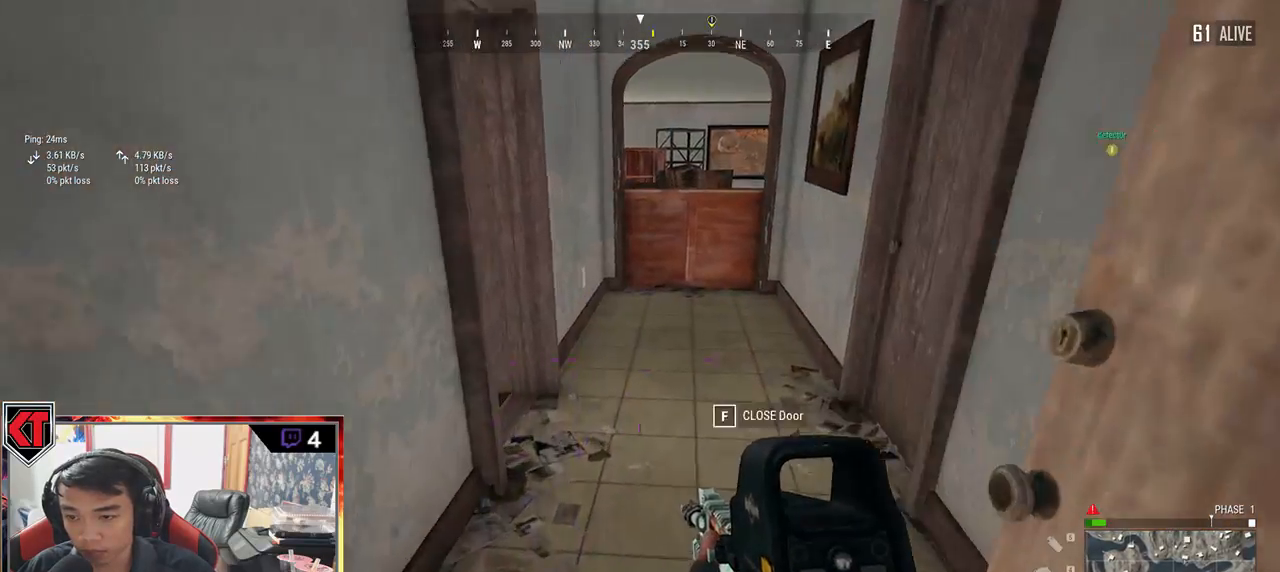
{"keys": ["a"], "mouse": []}
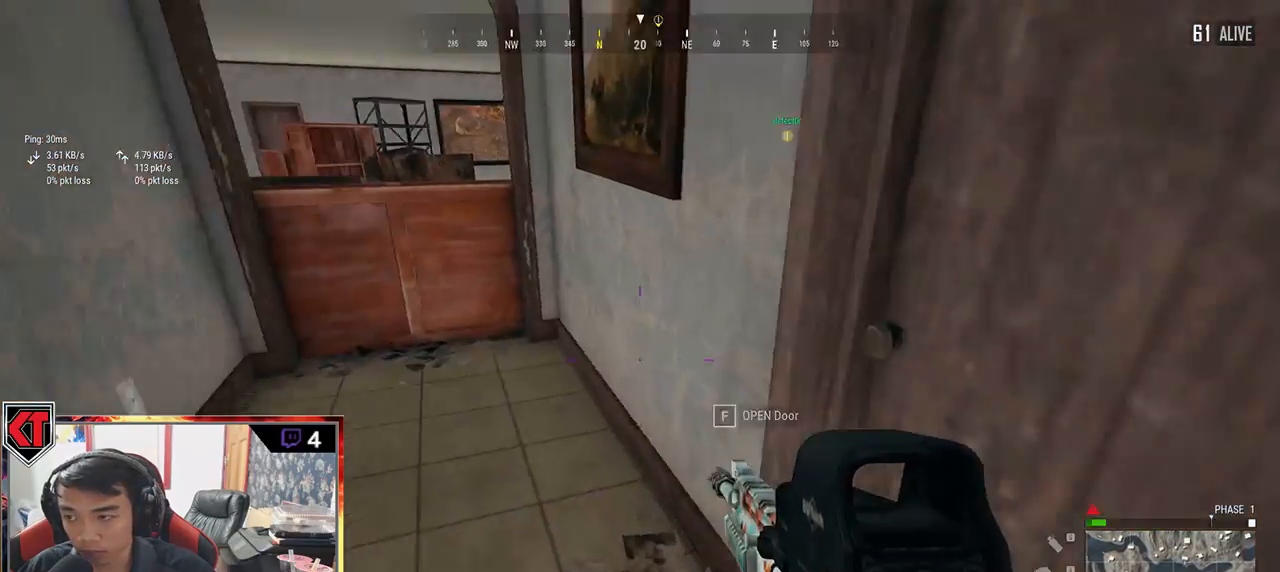
{"keys": ["d", "w"], "mouse": [], "events": [[233, "a", "up"], [317, "d", "down"], [400, "w", "down"]]}
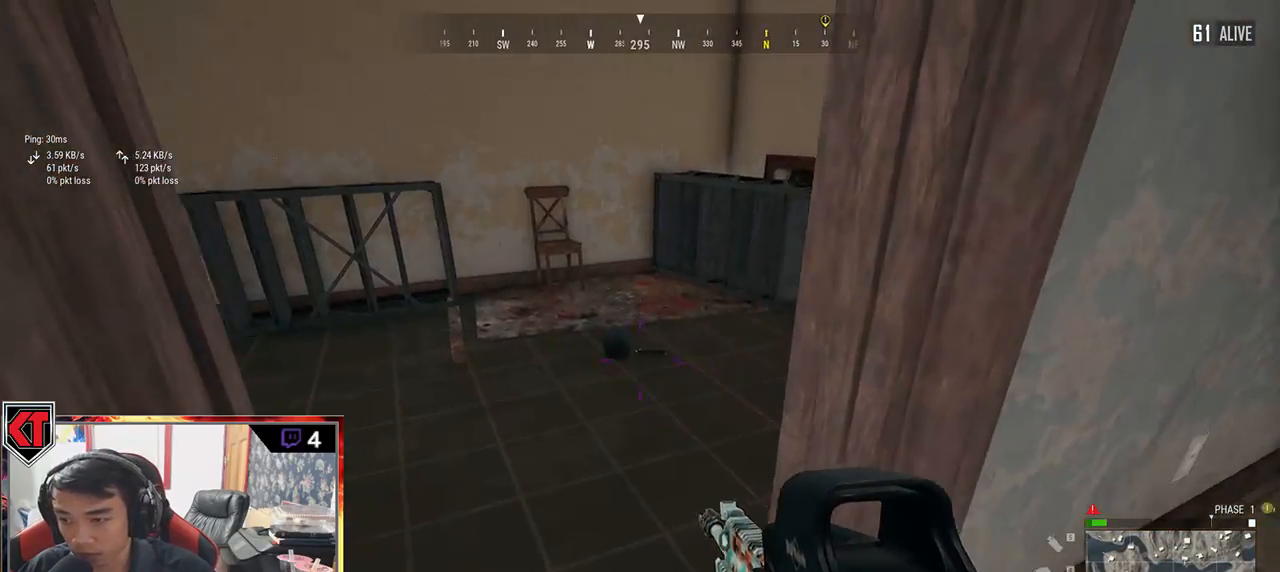
{"keys": ["w"], "mouse": []}
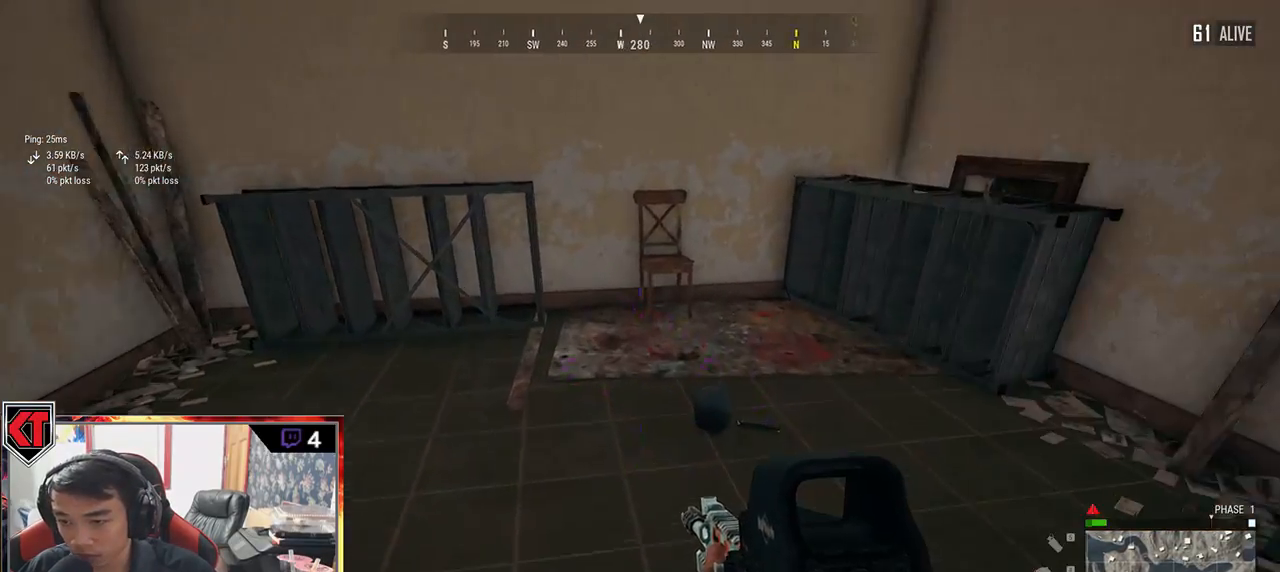
{"keys": ["s", "tab"], "mouse": [], "events": [[100, "tab", "down"], [217, "tab", "up"], [250, "w", "up"], [350, "s", "down"], [483, "tab", "down"]]}
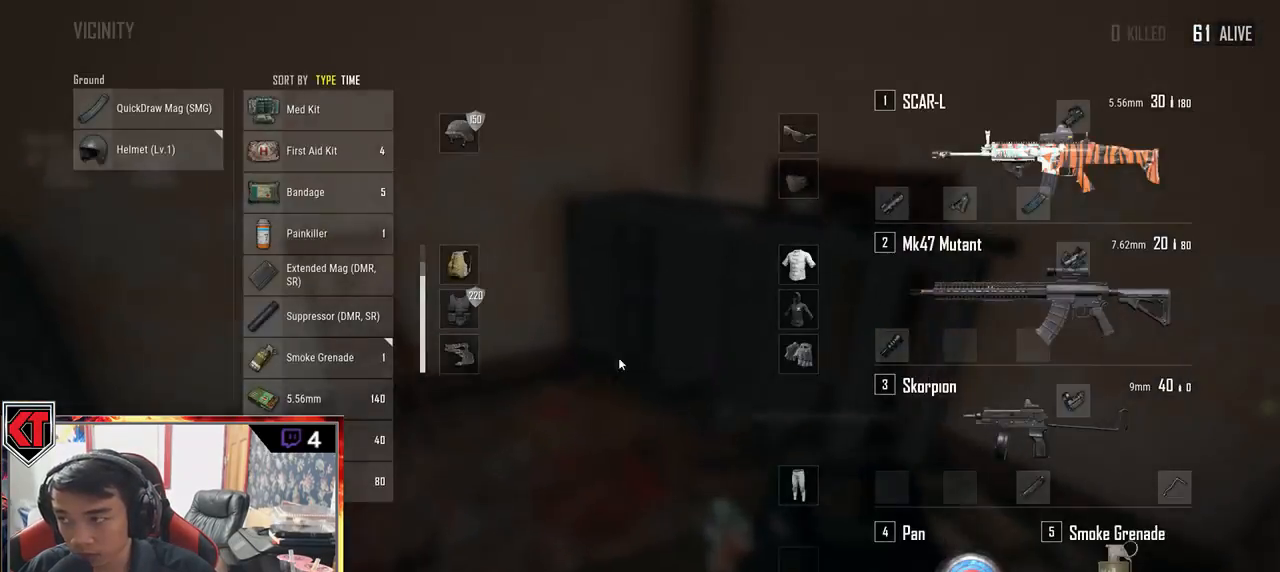
{"keys": ["d", "w"], "mouse": [], "events": [[83, "tab", "up"], [200, "d", "down"], [300, "s", "up"], [417, "w", "down"]]}
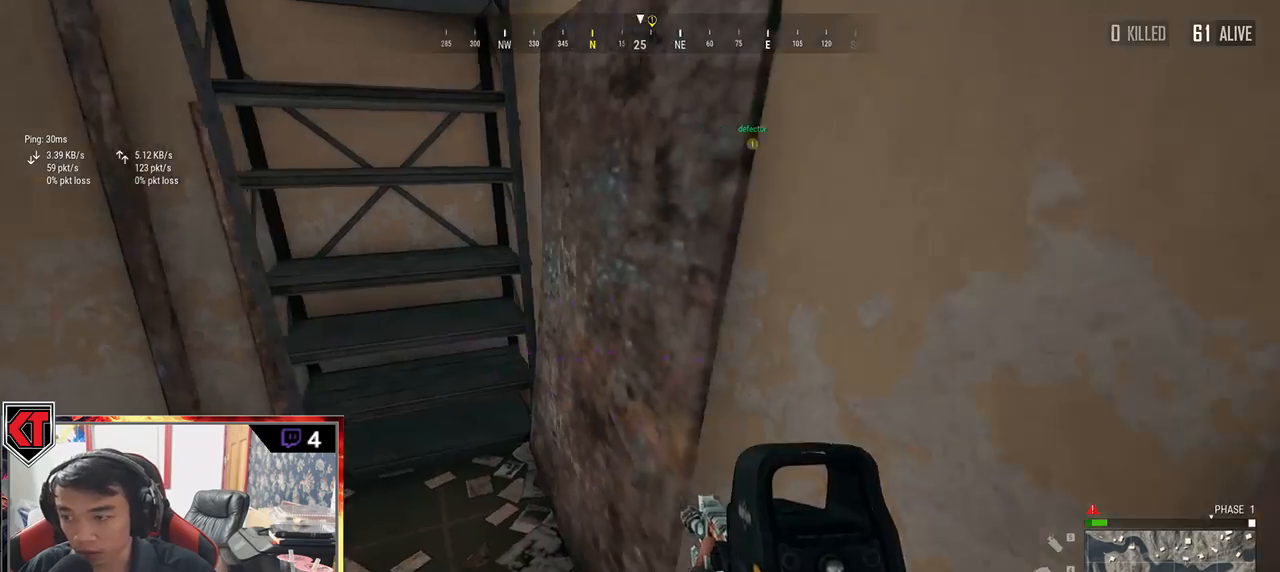
{"keys": ["w"], "mouse": [], "events": [[300, "d", "up"]]}
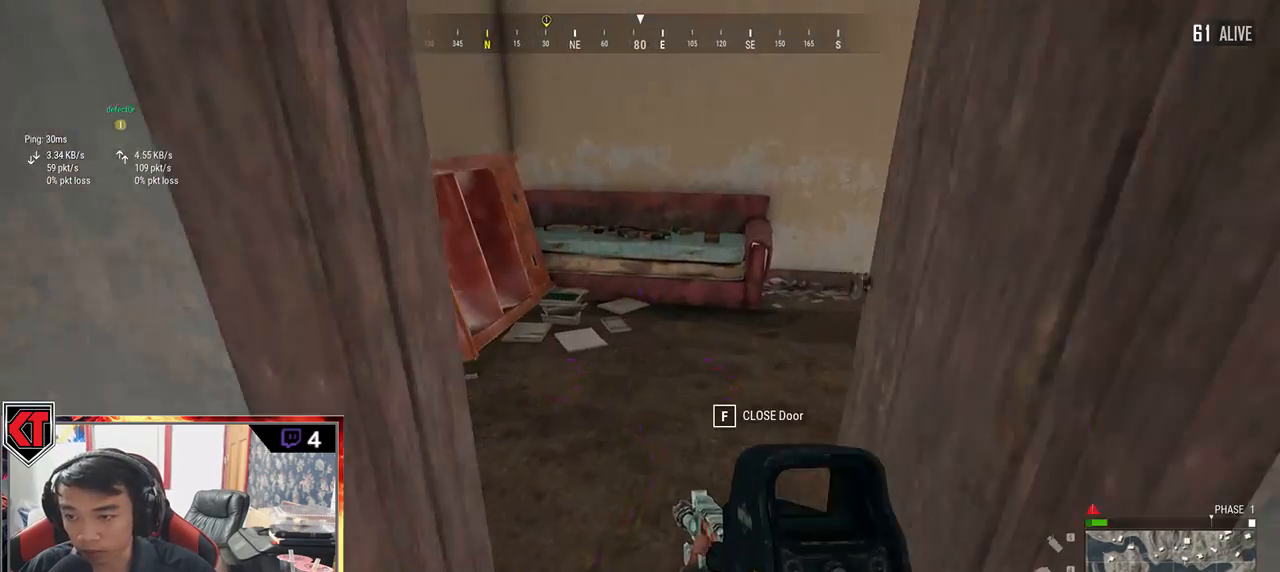
{"keys": ["w"], "mouse": [], "events": [[217, "w", "up"], [467, "w", "down"]]}
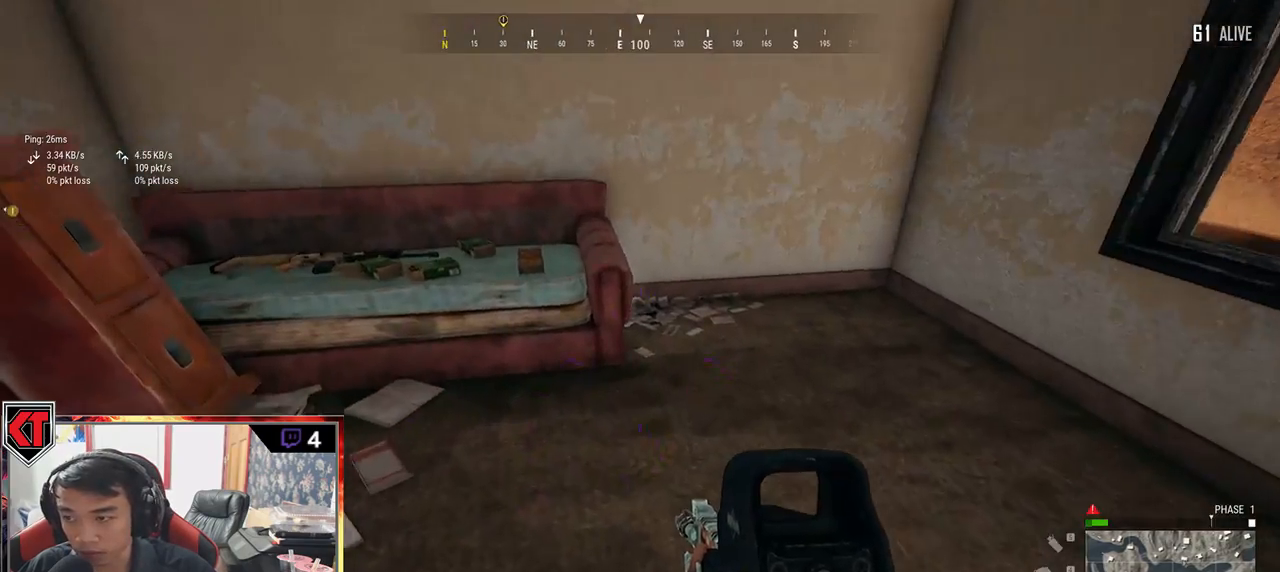
{"keys": ["d"], "mouse": [], "events": [[367, "tab", "down"], [450, "tab", "up"], [483, "d", "down"], [500, "w", "up"]]}
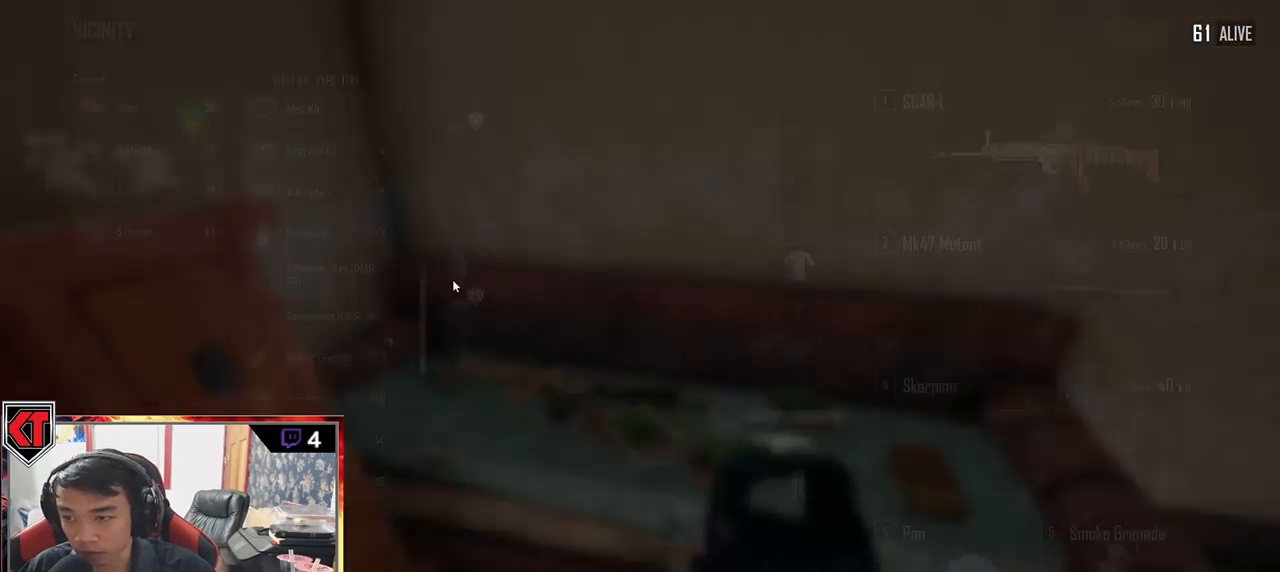
{"keys": [], "mouse": [], "events": [[133, "a", "down"], [167, "d", "up"], [233, "a", "up"], [350, "mouse_left", "down"], [450, "mouse_left", "up"]]}
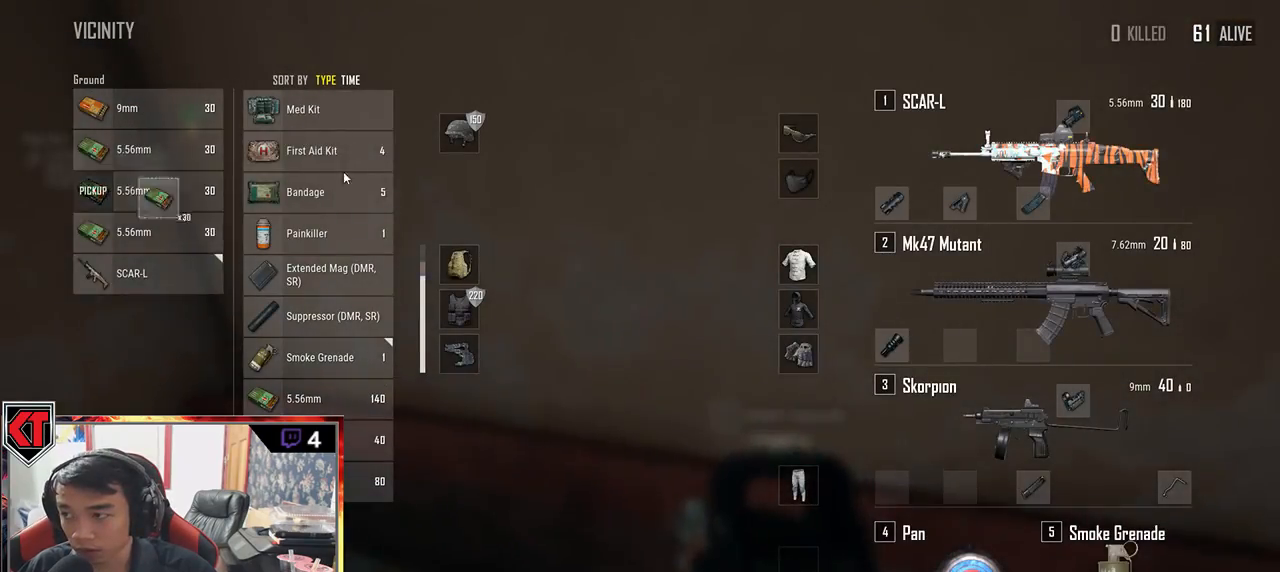
{"keys": ["s"], "mouse": [], "events": [[83, "mouse_left", "down"], [200, "mouse_left", "up"], [317, "mouse_left", "down"], [400, "mouse_left", "up"], [467, "s", "down"]]}
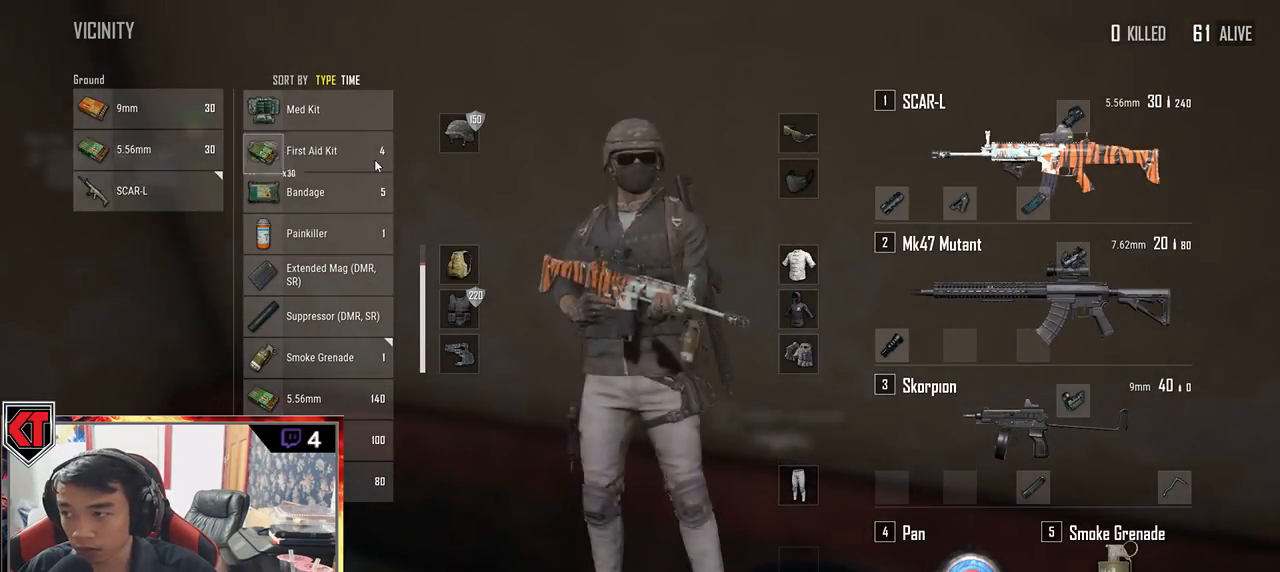
{"keys": ["a", "s"], "mouse": [], "events": [[50, "tab", "down"], [133, "tab", "up"], [467, "a", "down"]]}
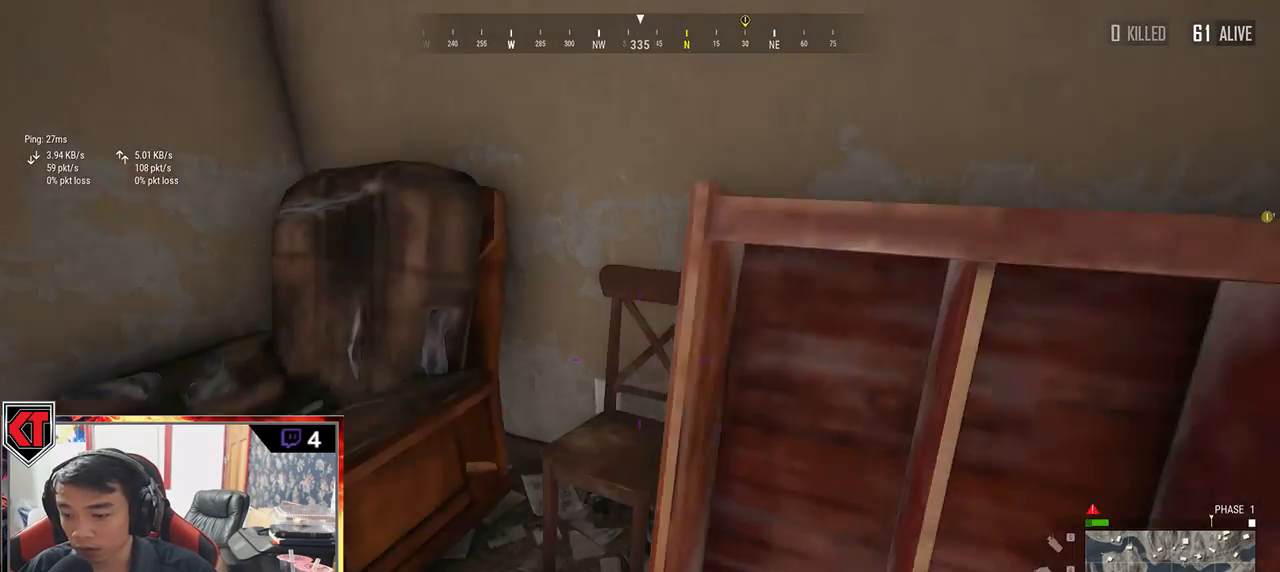
{"keys": ["w"], "mouse": [], "events": [[100, "s", "up"], [267, "w", "down"], [367, "a", "up"]]}